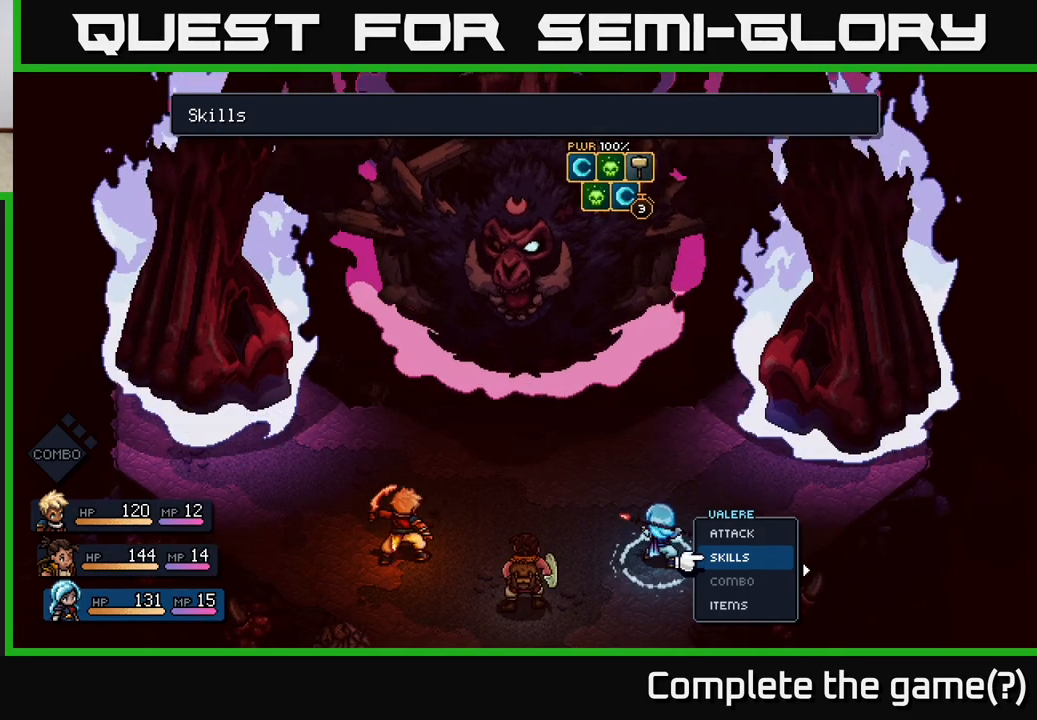
Gameplay with a controller (Xbox layout); each line is a JSON object with the inputs held at the frame after it. "events" lists button and stick changes between this image and that frame as [ms after this image, input, new state], when the widget could be followed in between.
{"buttons": [], "left_stick": "center", "right_stick": "center", "events": []}
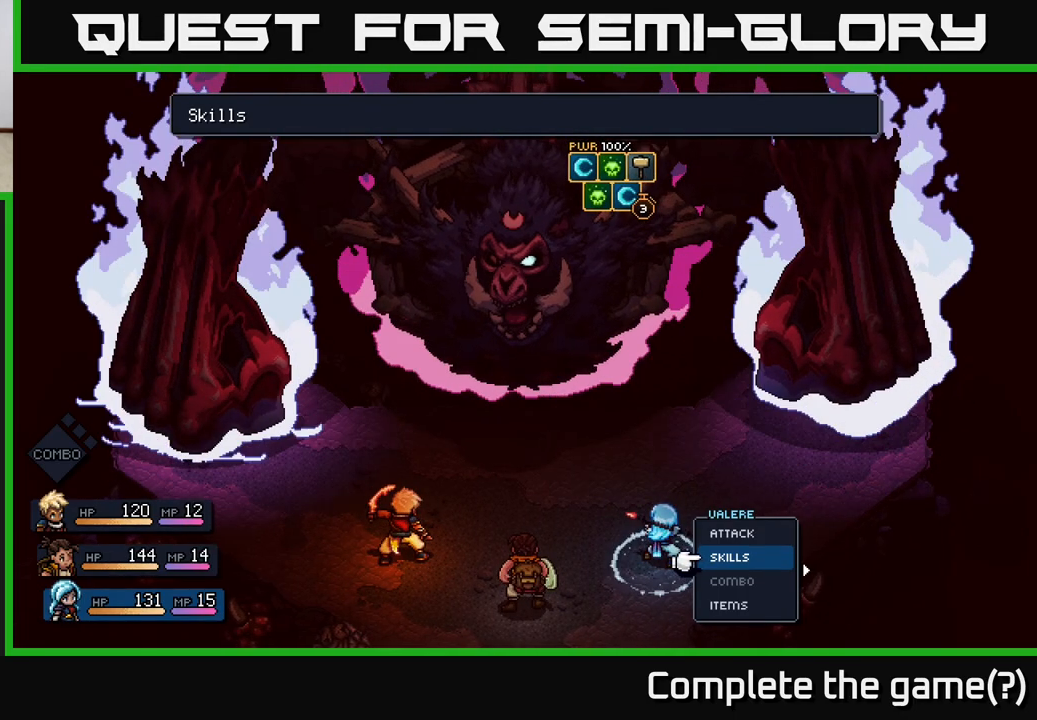
{"buttons": [], "left_stick": "up", "right_stick": "center", "events": [[333, "left_stick", "up"]]}
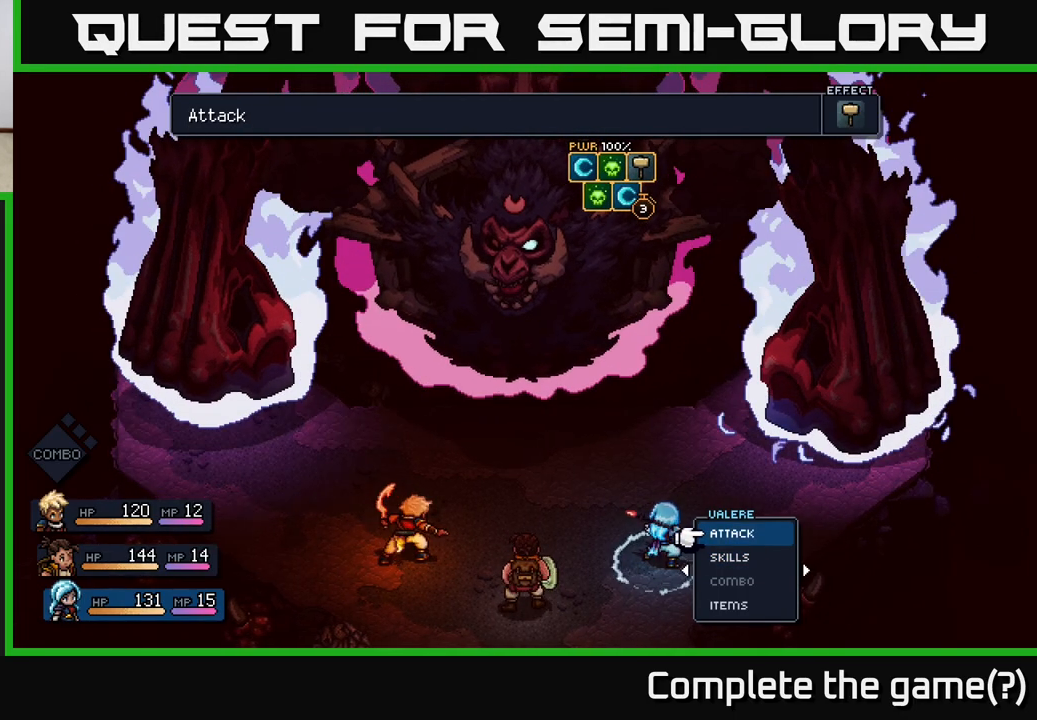
{"buttons": [], "left_stick": "center", "right_stick": "center", "events": [[50, "left_stick", "center"], [83, "A", "down"], [167, "A", "up"]]}
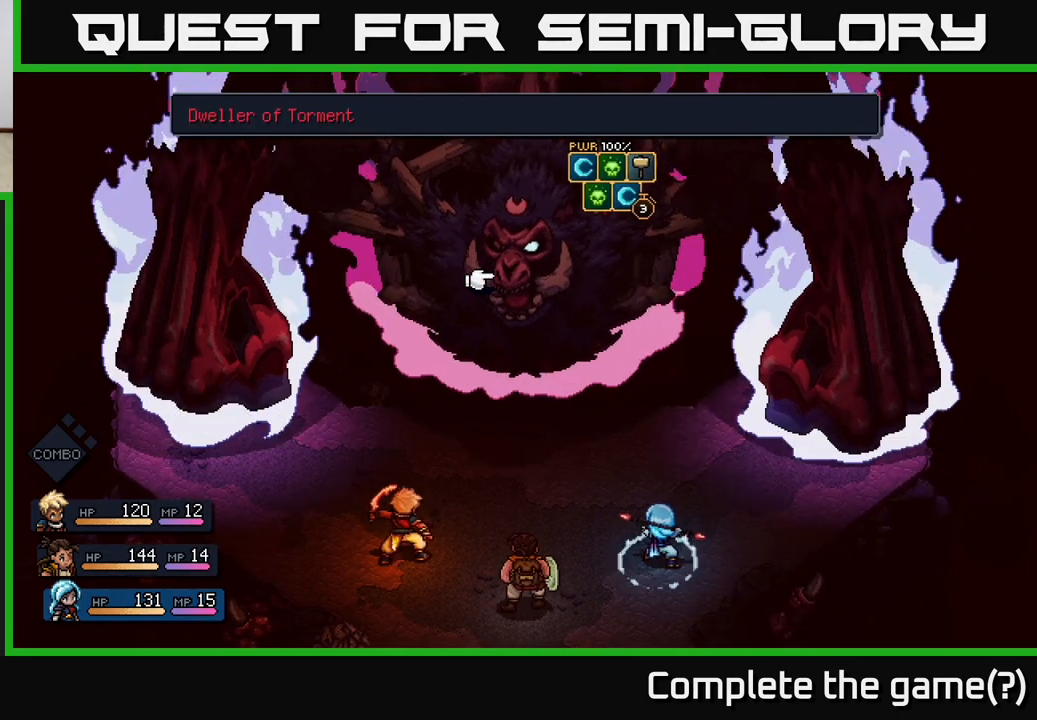
{"buttons": [], "left_stick": "center", "right_stick": "center", "events": []}
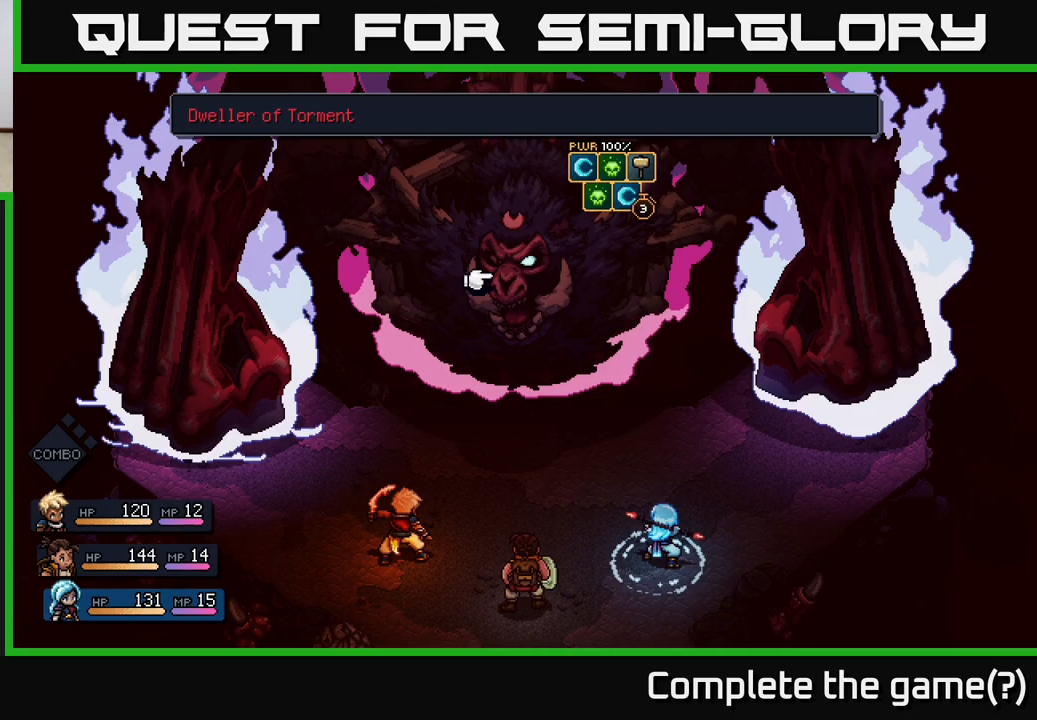
{"buttons": [], "left_stick": "center", "right_stick": "center", "events": [[183, "left_stick", "right"], [417, "left_stick", "center"]]}
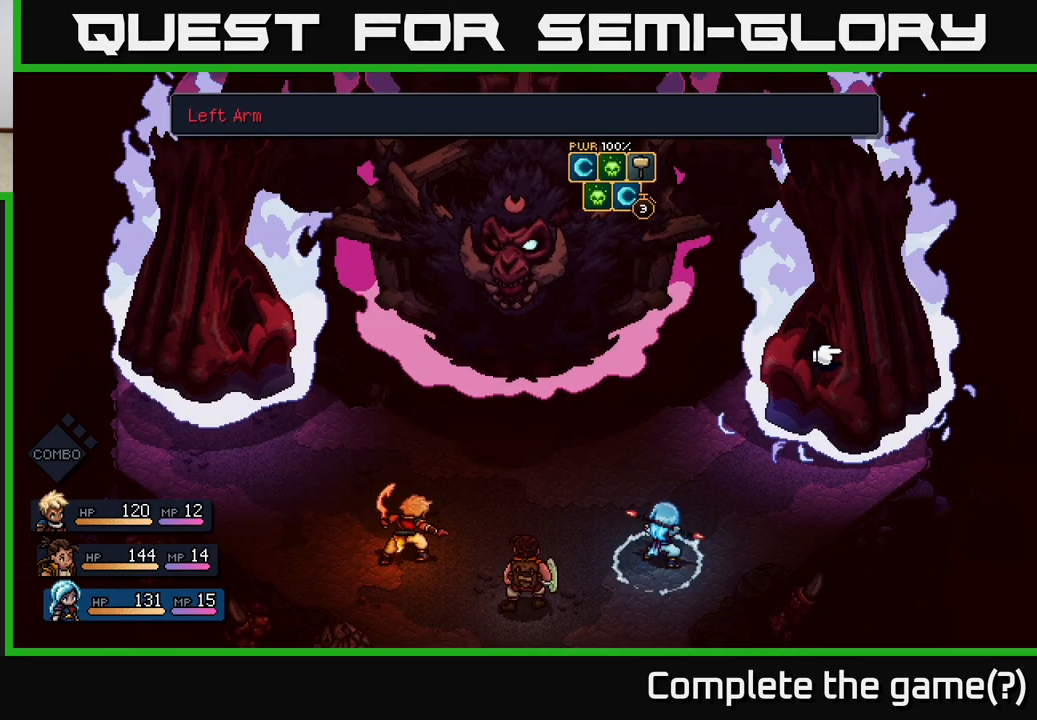
{"buttons": [], "left_stick": "left", "right_stick": "center", "events": [[383, "left_stick", "left"]]}
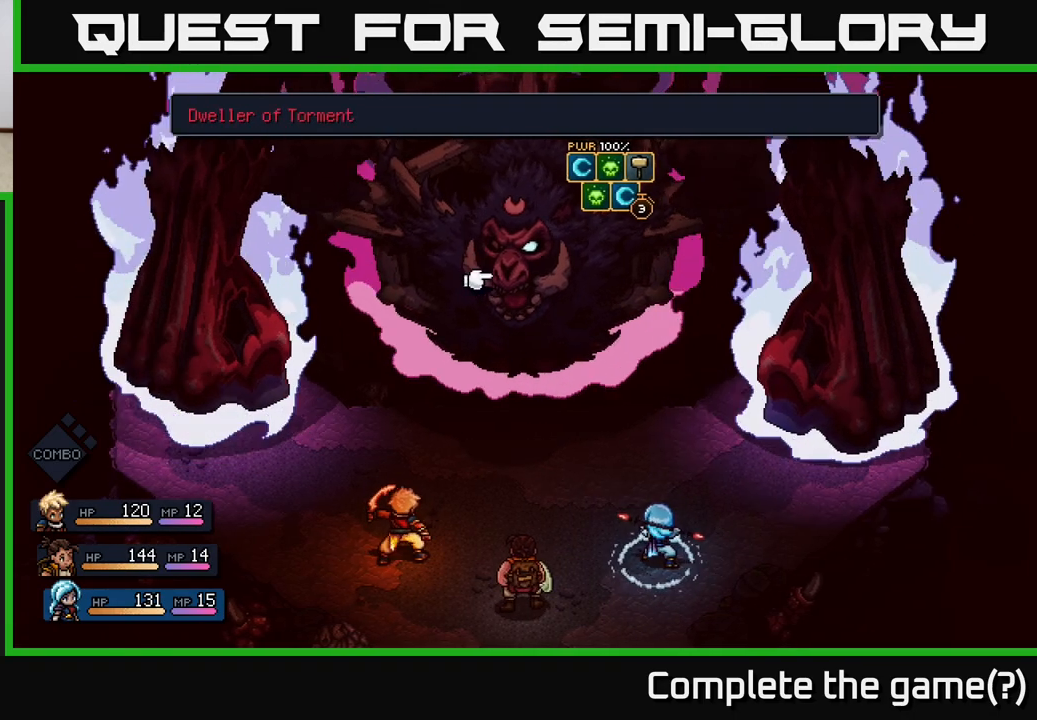
{"buttons": [], "left_stick": "center", "right_stick": "center", "events": [[50, "left_stick", "center"], [200, "left_stick", "left"], [400, "left_stick", "center"]]}
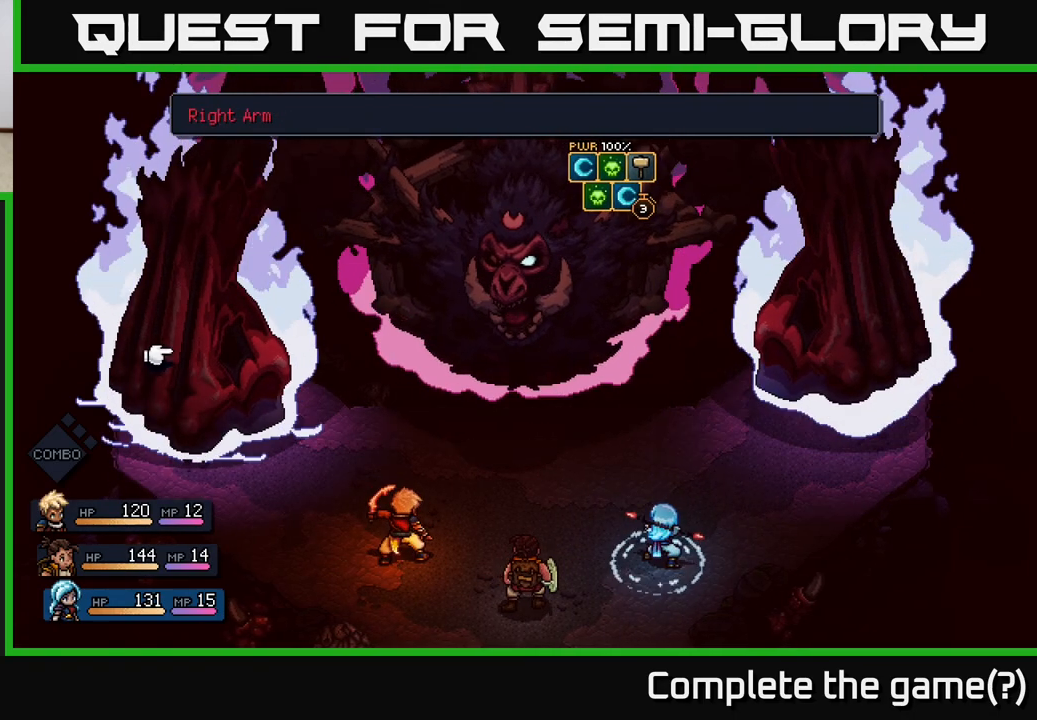
{"buttons": [], "left_stick": "center", "right_stick": "center", "events": [[200, "left_stick", "right"], [350, "left_stick", "center"]]}
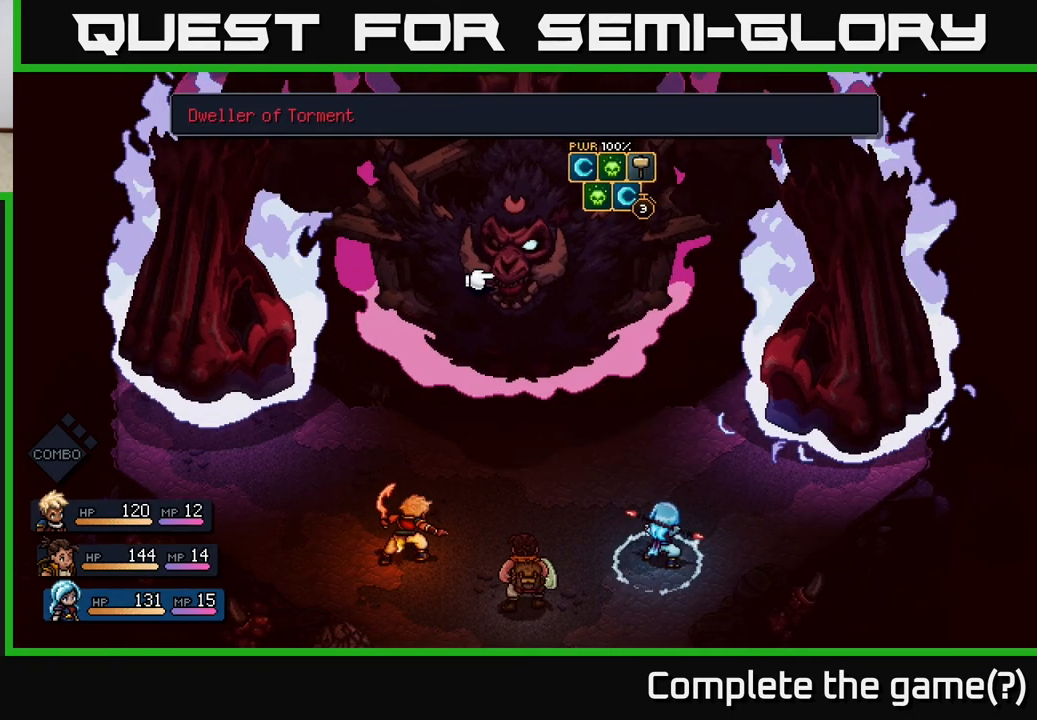
{"buttons": [], "left_stick": "center", "right_stick": "center", "events": [[233, "left_stick", "right"], [433, "left_stick", "center"]]}
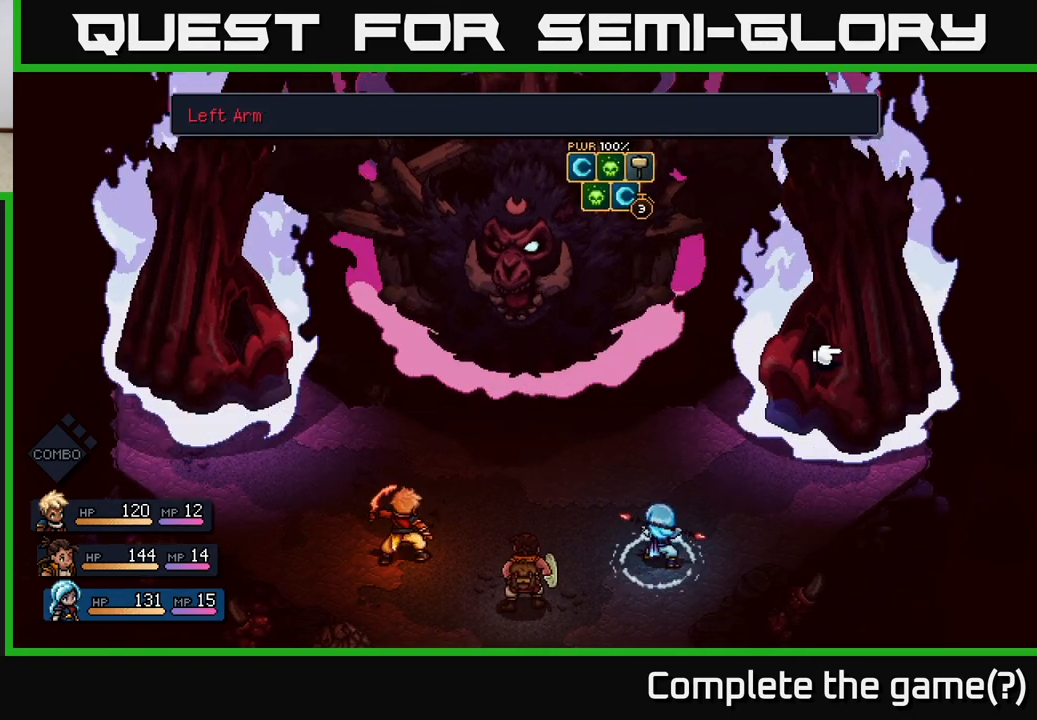
{"buttons": ["B"], "left_stick": "center", "right_stick": "center", "events": [[83, "left_stick", "left"], [250, "left_stick", "center"], [450, "B", "down"]]}
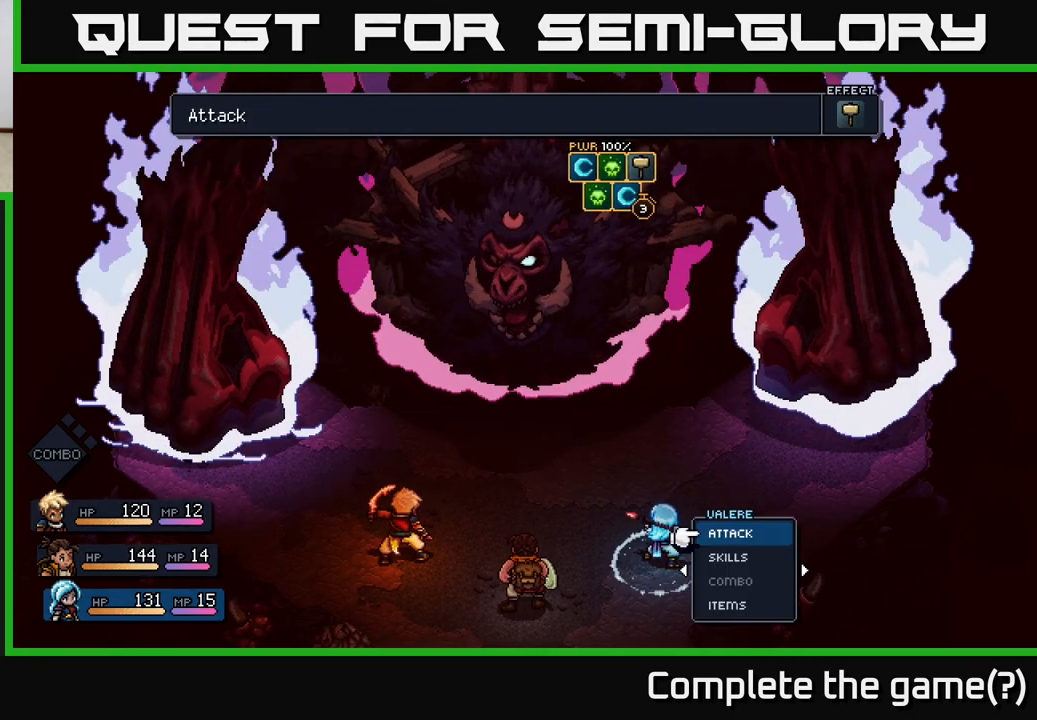
{"buttons": ["A"], "left_stick": "down", "right_stick": "center", "events": [[83, "B", "up"], [367, "left_stick", "down"], [467, "A", "down"]]}
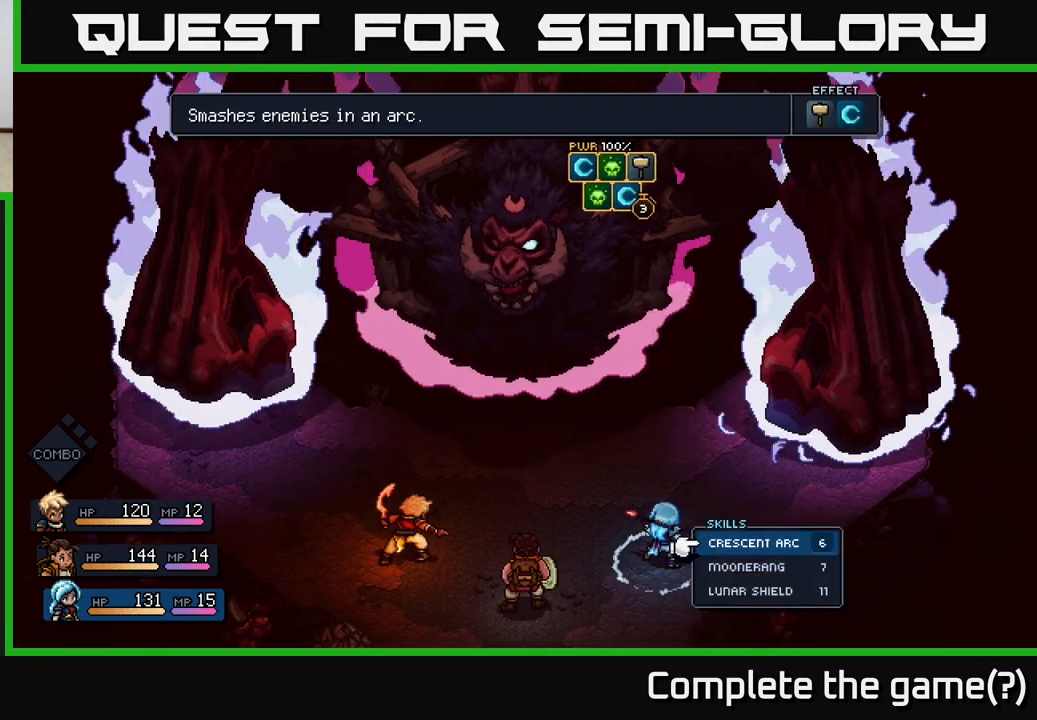
{"buttons": [], "left_stick": "center", "right_stick": "center", "events": [[50, "A", "up"], [83, "left_stick", "center"]]}
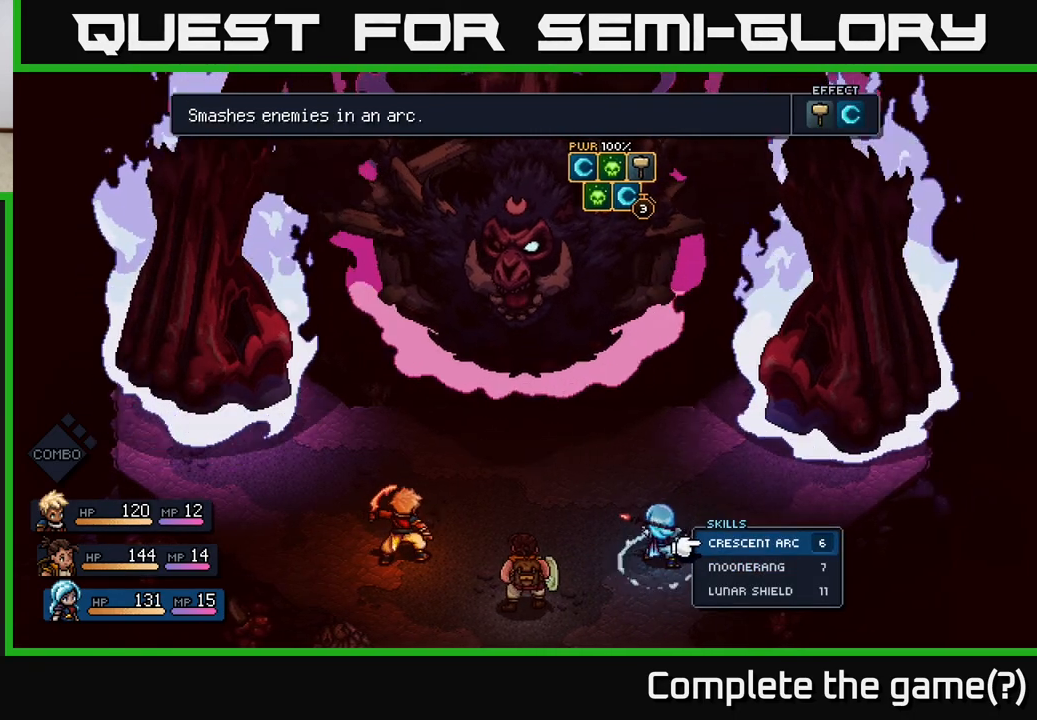
{"buttons": [], "left_stick": "center", "right_stick": "center", "events": [[50, "left_stick", "down"], [283, "left_stick", "center"]]}
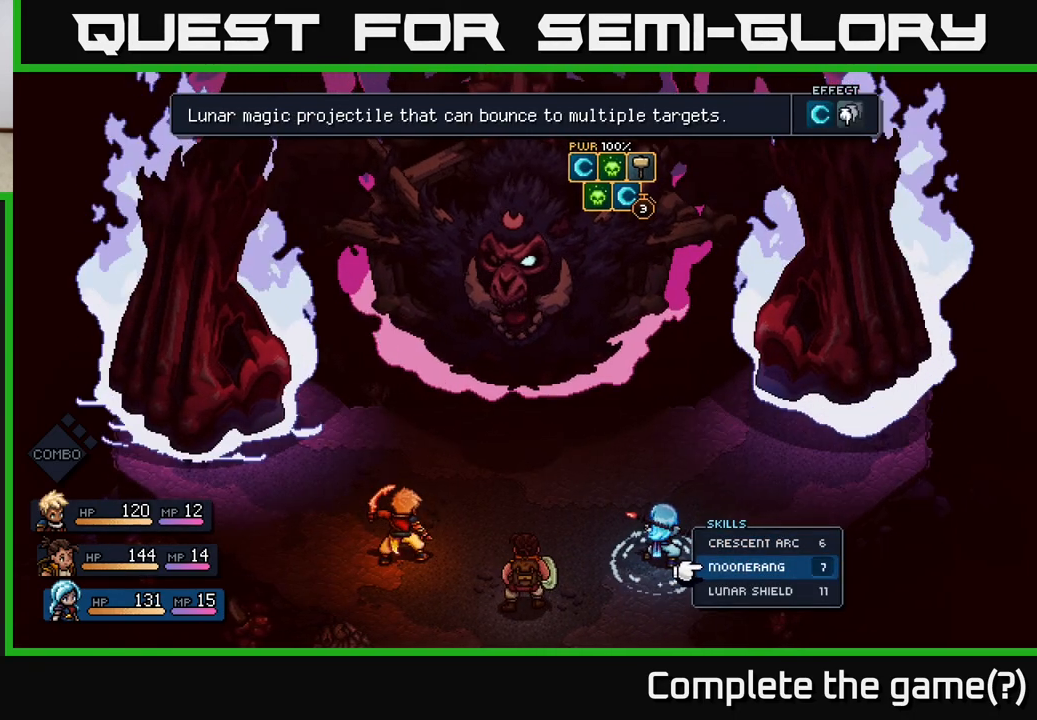
{"buttons": [], "left_stick": "center", "right_stick": "center", "events": [[200, "A", "down"], [267, "A", "up"]]}
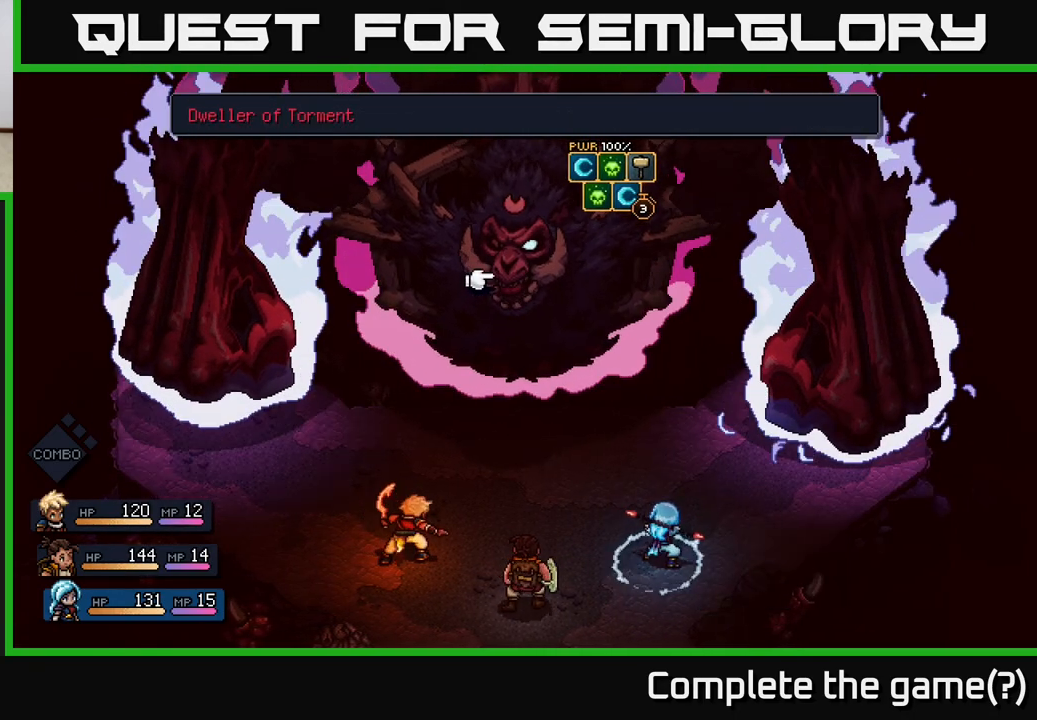
{"buttons": [], "left_stick": "center", "right_stick": "center", "events": [[133, "A", "down"], [200, "A", "up"]]}
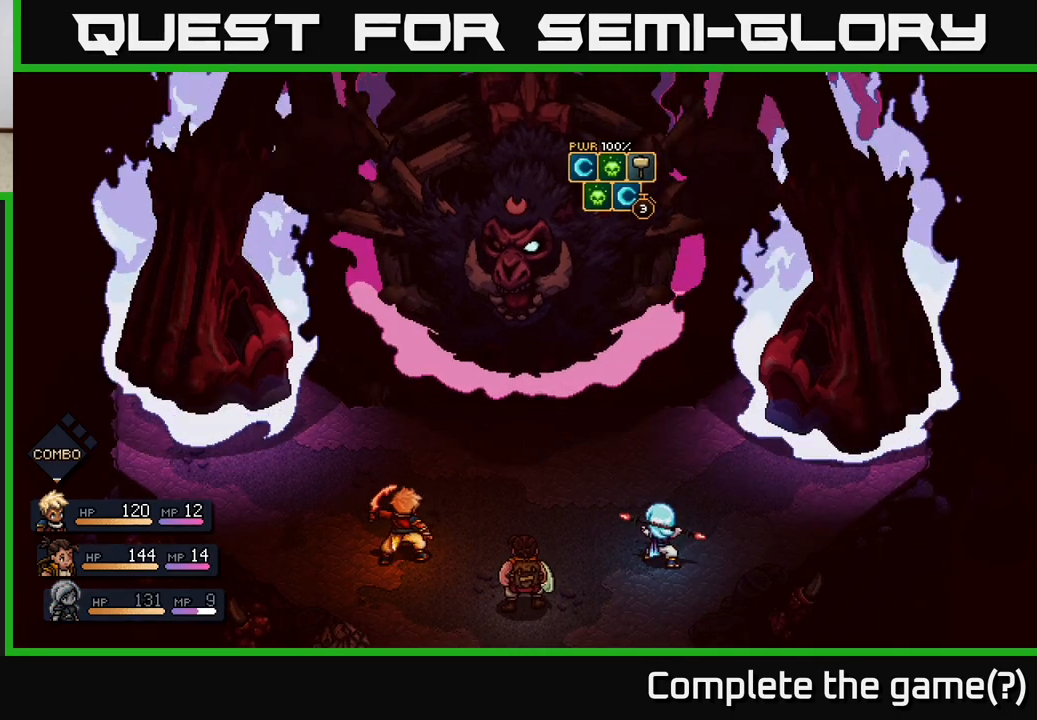
{"buttons": [], "left_stick": "center", "right_stick": "center", "events": []}
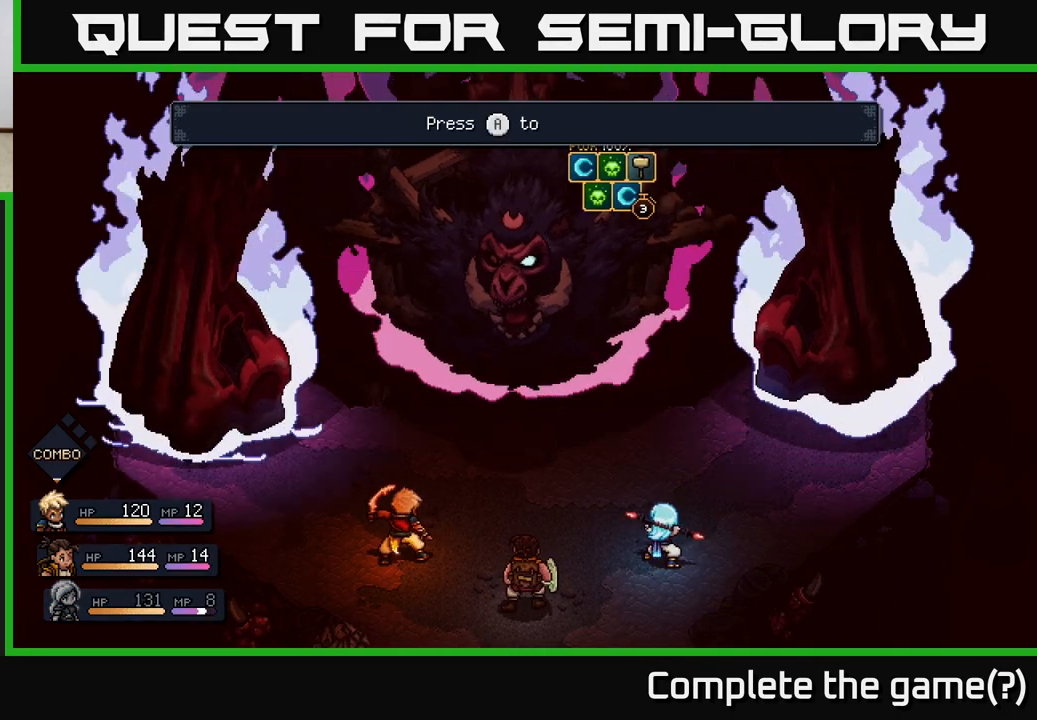
{"buttons": [], "left_stick": "center", "right_stick": "center", "events": []}
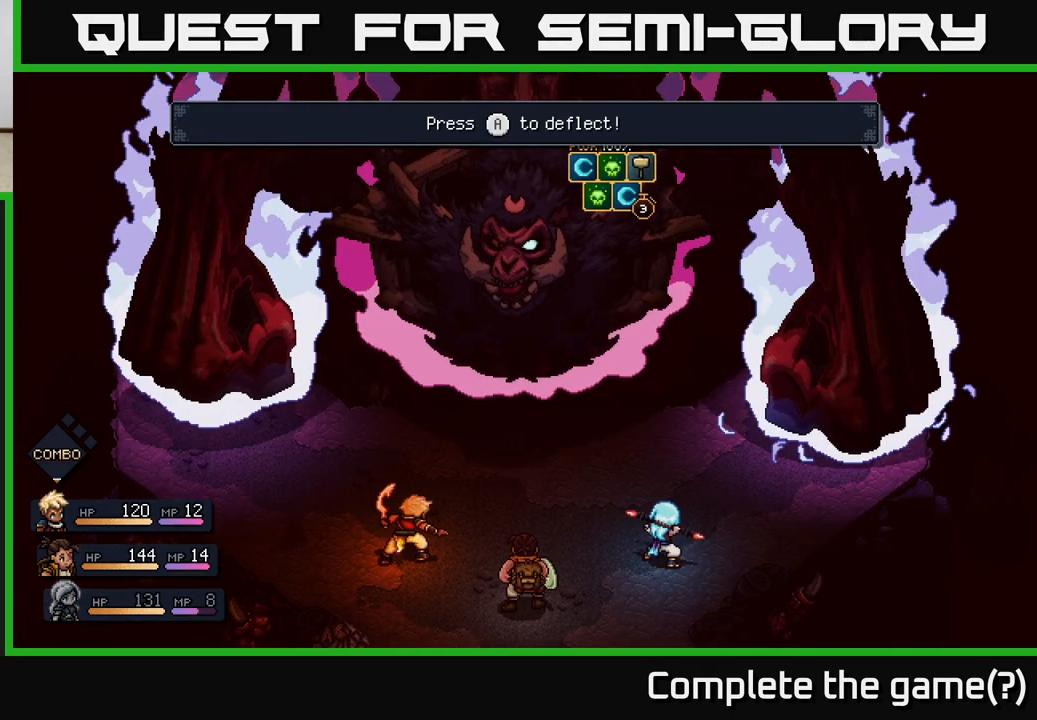
{"buttons": ["A"], "left_stick": "center", "right_stick": "center", "events": [[483, "A", "down"]]}
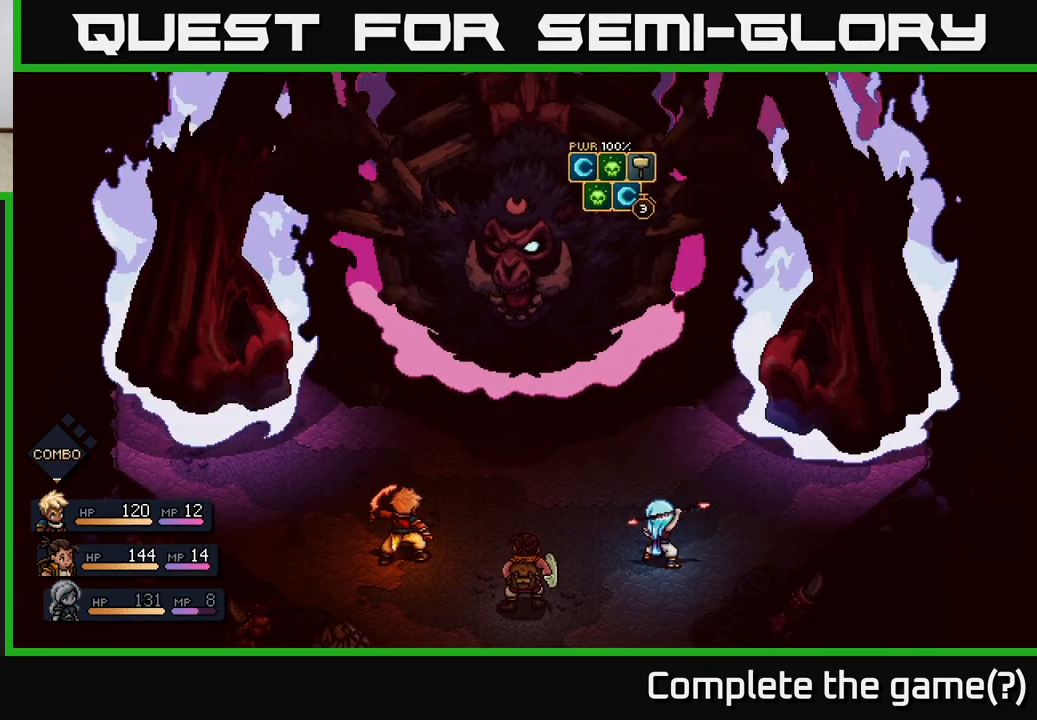
{"buttons": [], "left_stick": "center", "right_stick": "center", "events": [[117, "A", "up"]]}
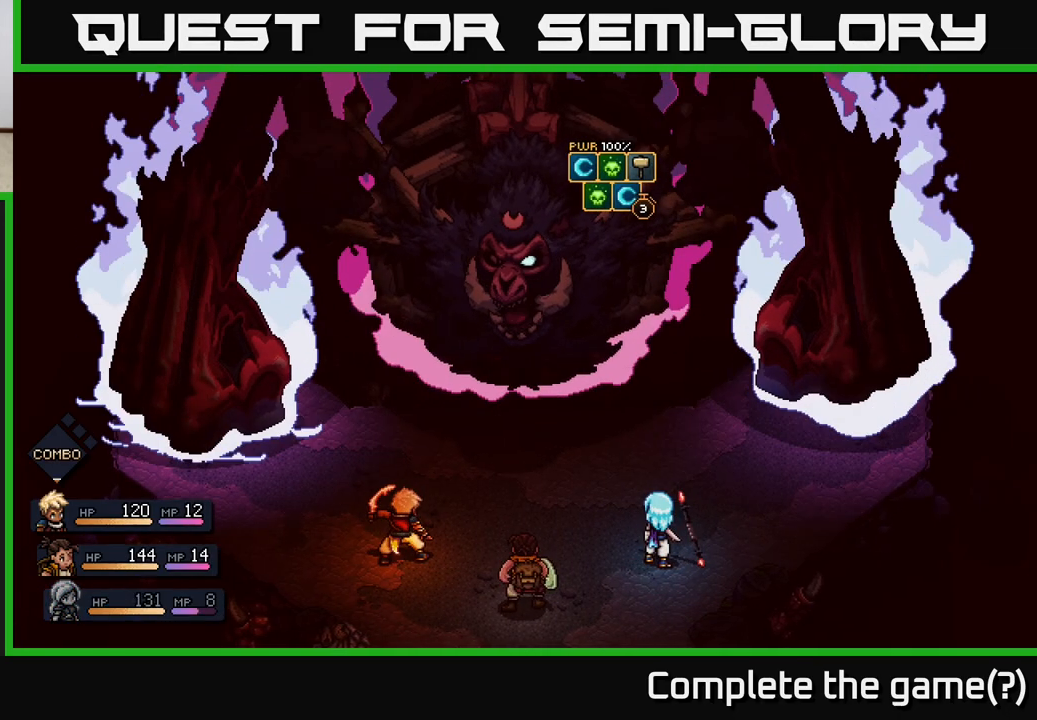
{"buttons": [], "left_stick": "center", "right_stick": "center", "events": []}
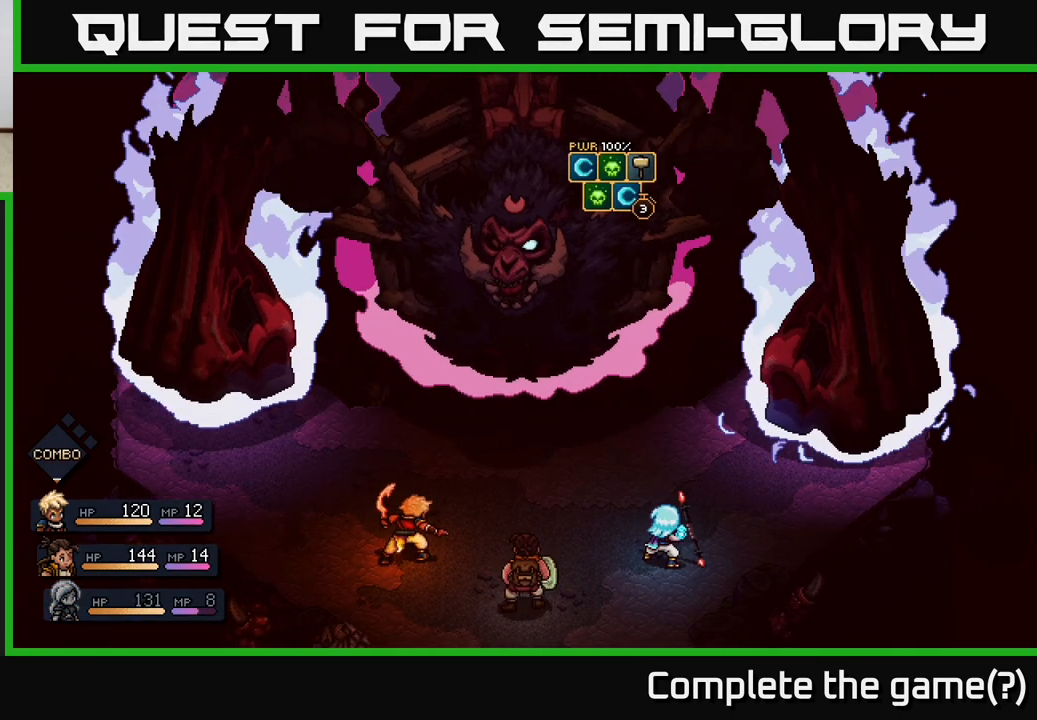
{"buttons": [], "left_stick": "center", "right_stick": "center", "events": []}
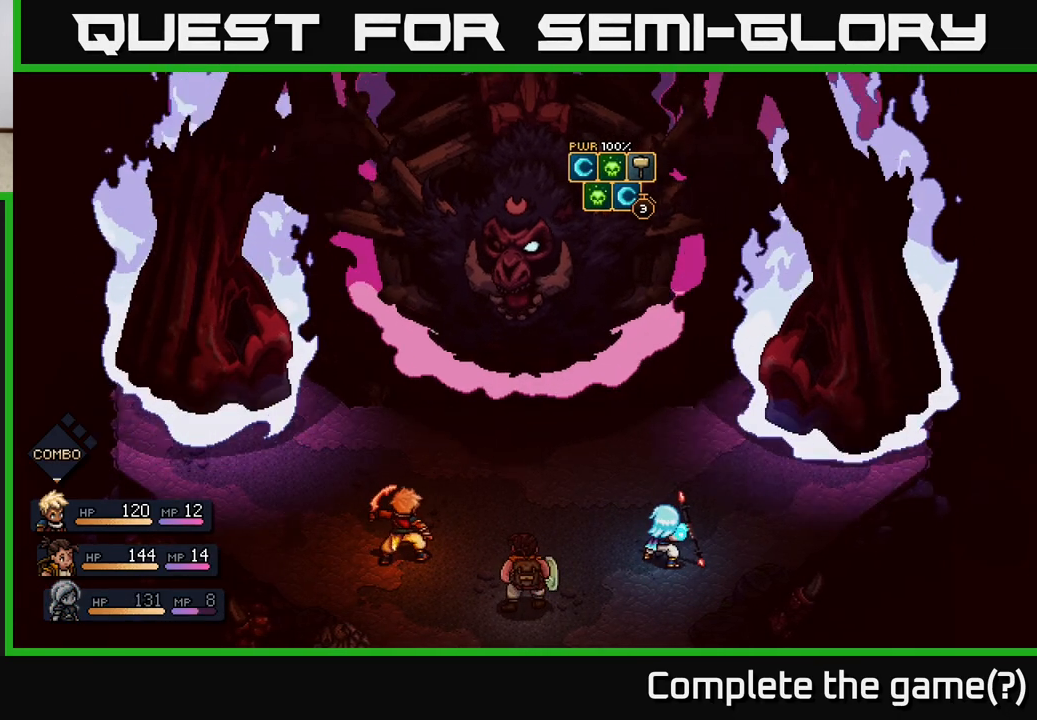
{"buttons": [], "left_stick": "center", "right_stick": "center", "events": []}
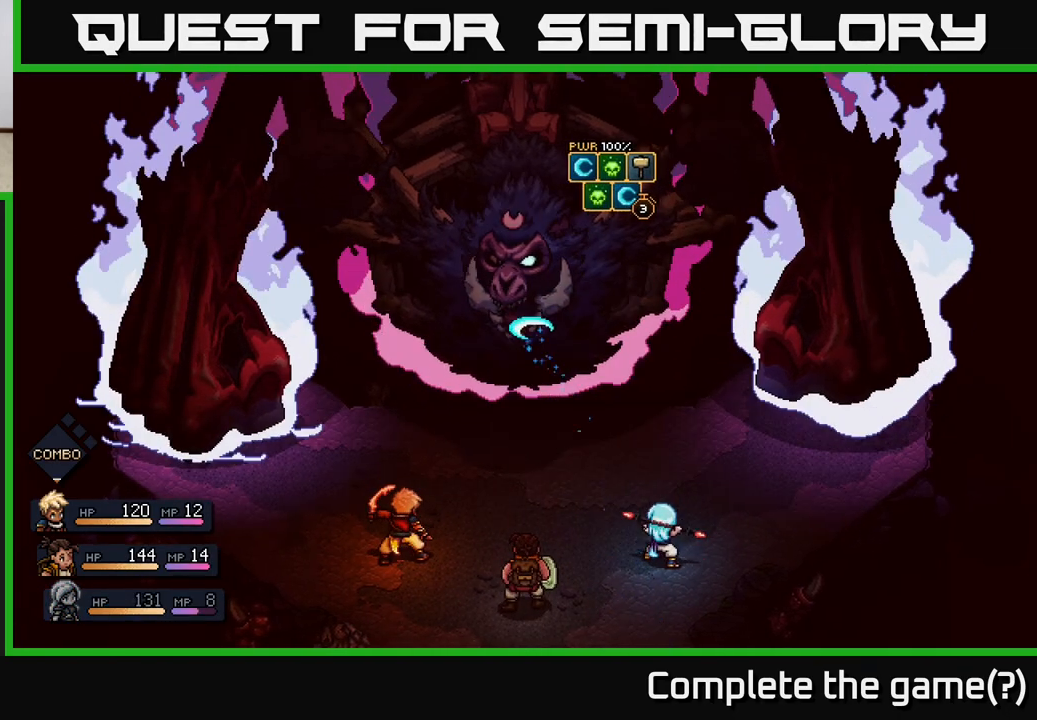
{"buttons": [], "left_stick": "center", "right_stick": "center", "events": []}
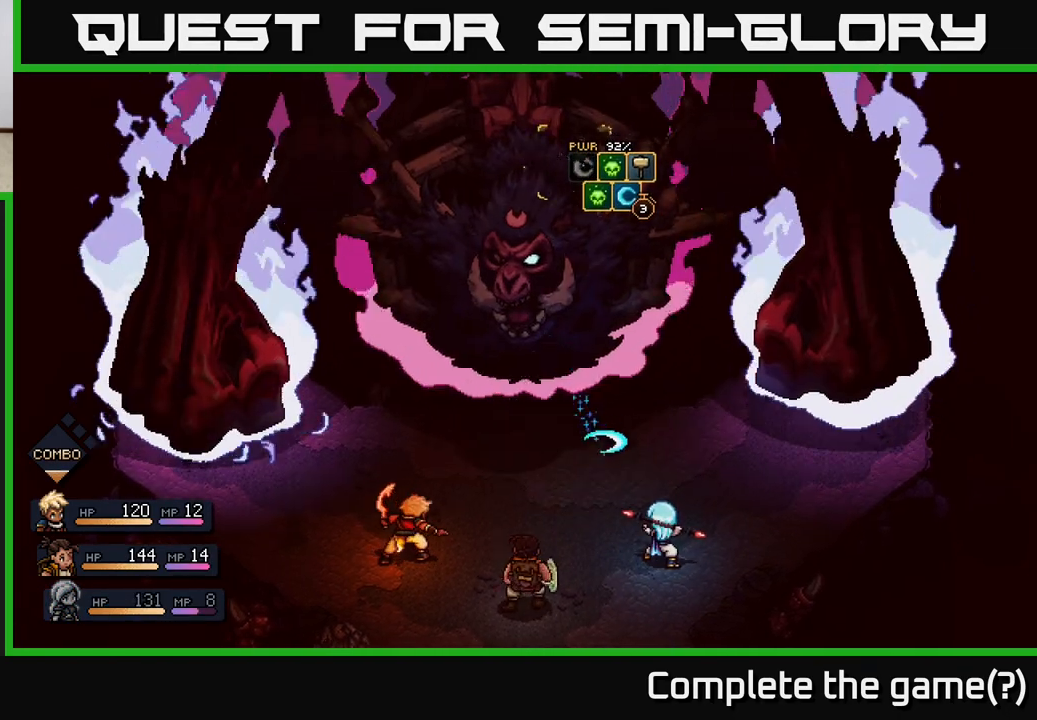
{"buttons": [], "left_stick": "center", "right_stick": "center", "events": [[100, "A", "down"], [183, "A", "up"]]}
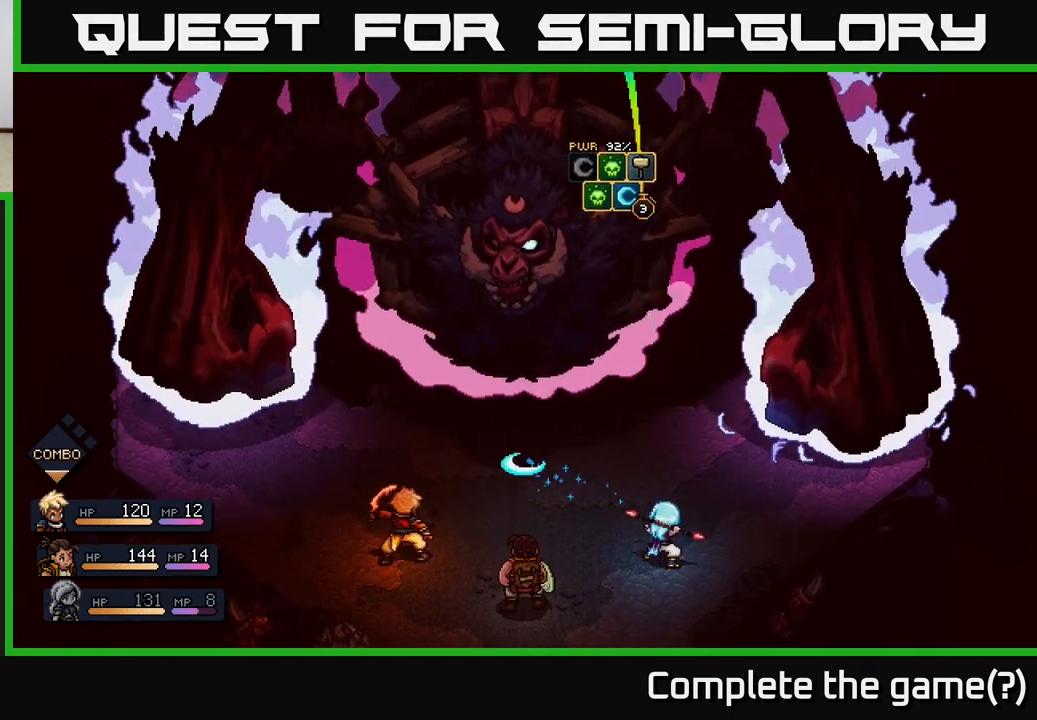
{"buttons": [], "left_stick": "center", "right_stick": "center", "events": []}
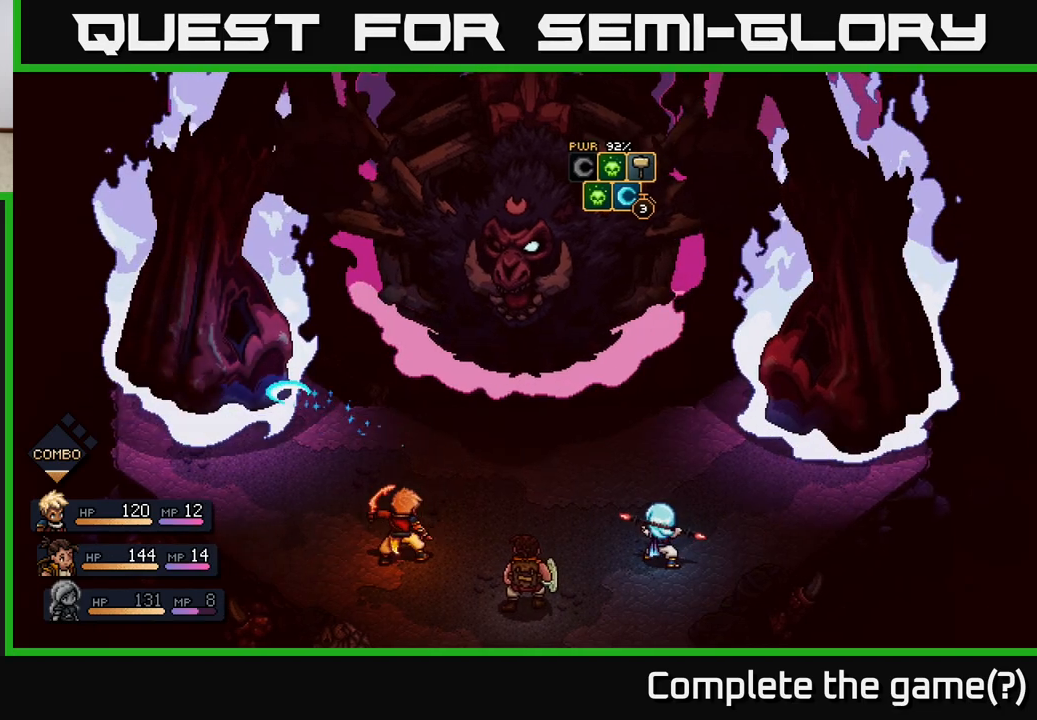
{"buttons": [], "left_stick": "center", "right_stick": "center", "events": []}
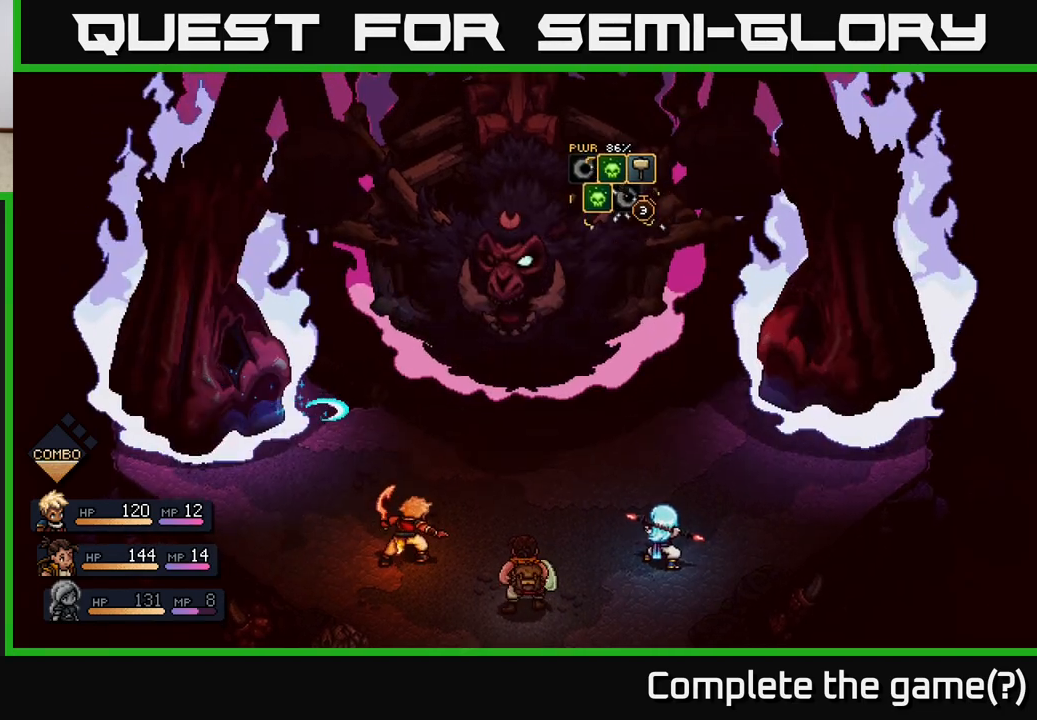
{"buttons": [], "left_stick": "center", "right_stick": "center", "events": []}
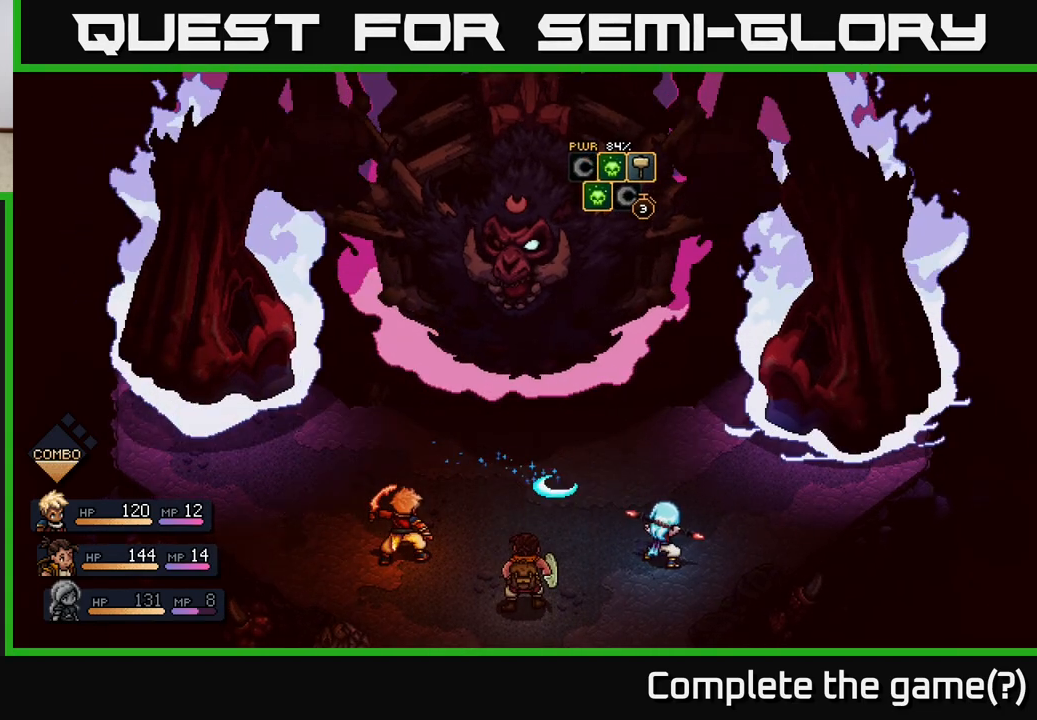
{"buttons": [], "left_stick": "center", "right_stick": "center", "events": [[67, "A", "down"], [150, "A", "up"]]}
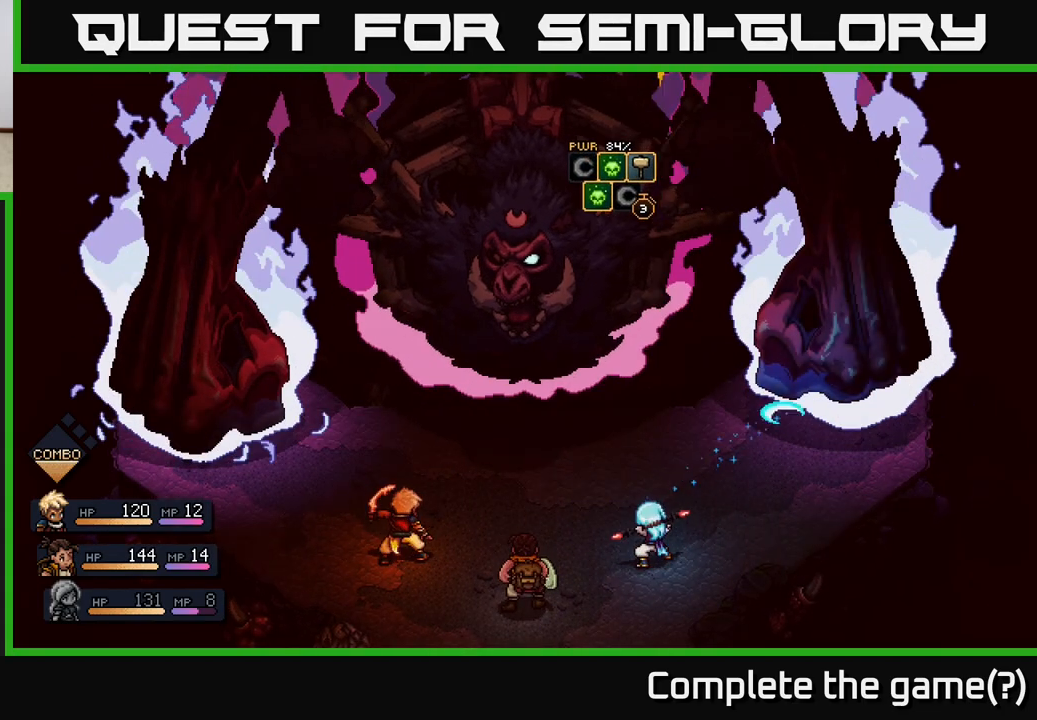
{"buttons": [], "left_stick": "center", "right_stick": "center", "events": []}
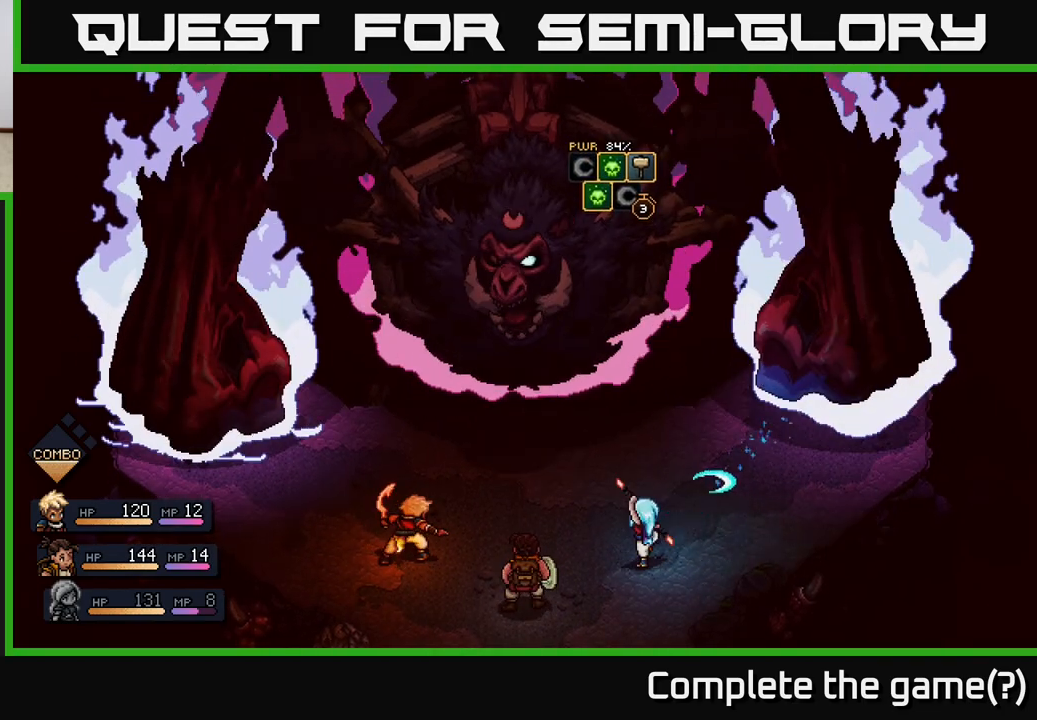
{"buttons": [], "left_stick": "center", "right_stick": "center", "events": [[17, "A", "down"], [83, "A", "up"]]}